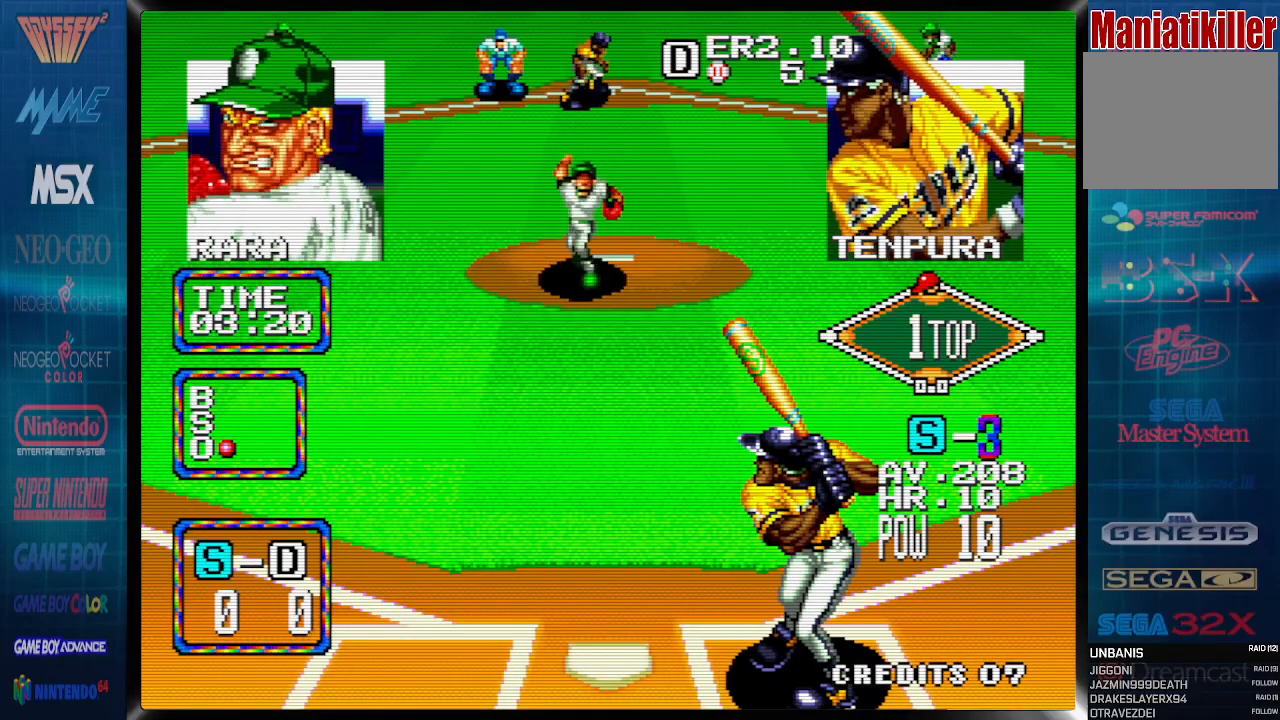
Gameplay with a controller (PlayStation layout); each line is a JSON object with the inputs held at the frame after it. "events" lists button and stick changes between this image and that frame as [ms after this image, input, new state], when the widget could be followed in between. Not read: left_stick right_stick.
{"buttons": ["DPAD_LEFT"], "events": [[467, "DPAD_LEFT", "down"]]}
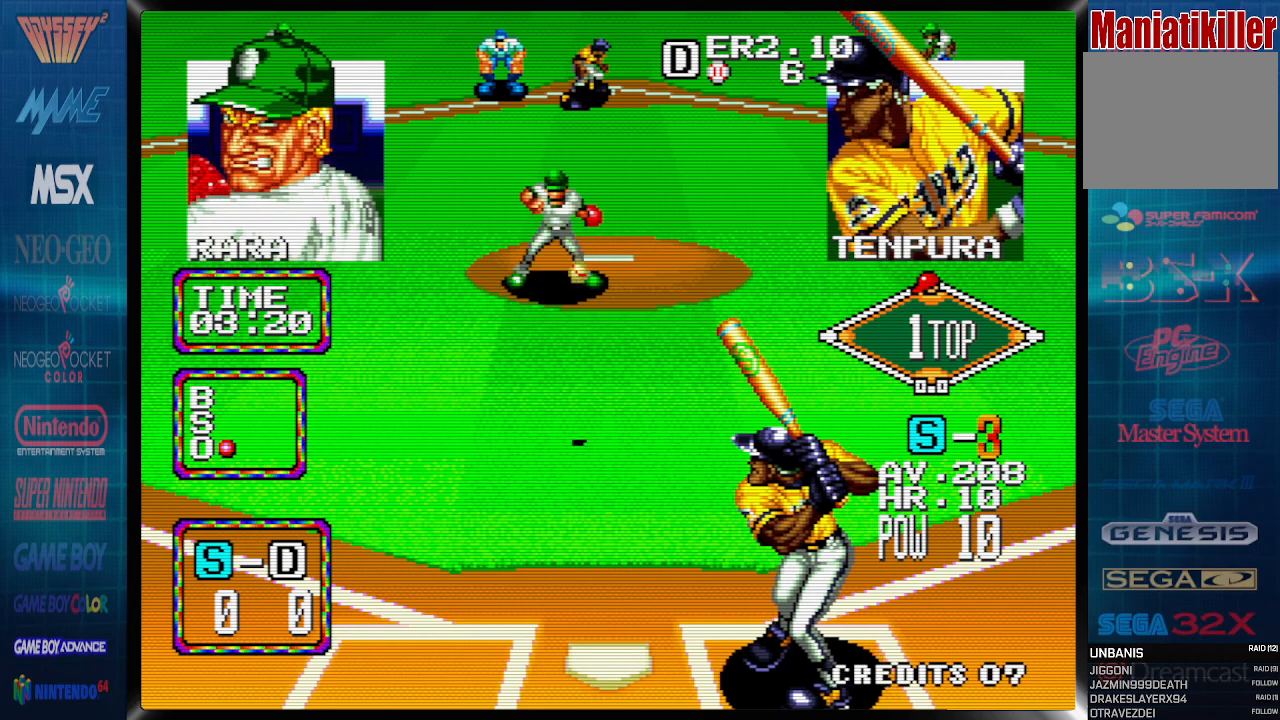
{"buttons": [], "events": [[83, "DPAD_LEFT", "up"], [117, "CROSS", "down"], [233, "CROSS", "up"]]}
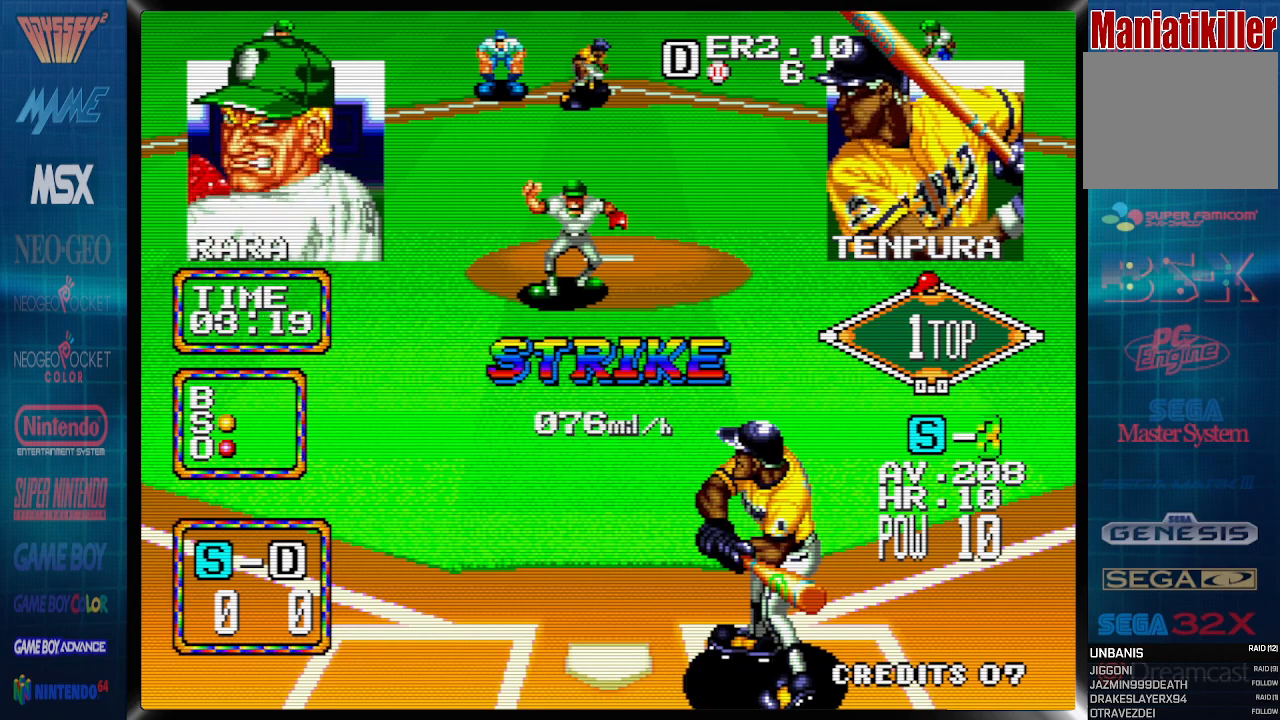
{"buttons": ["CROSS"], "events": [[450, "CROSS", "down"]]}
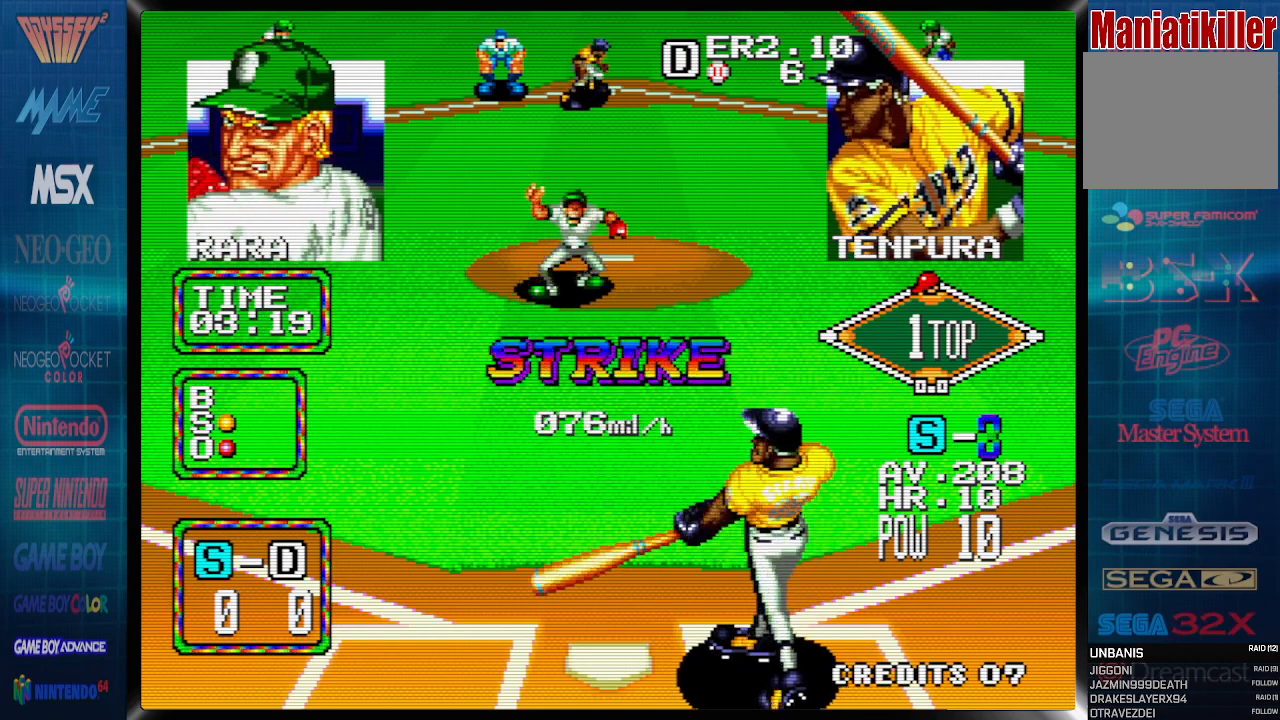
{"buttons": [], "events": [[150, "CROSS", "up"]]}
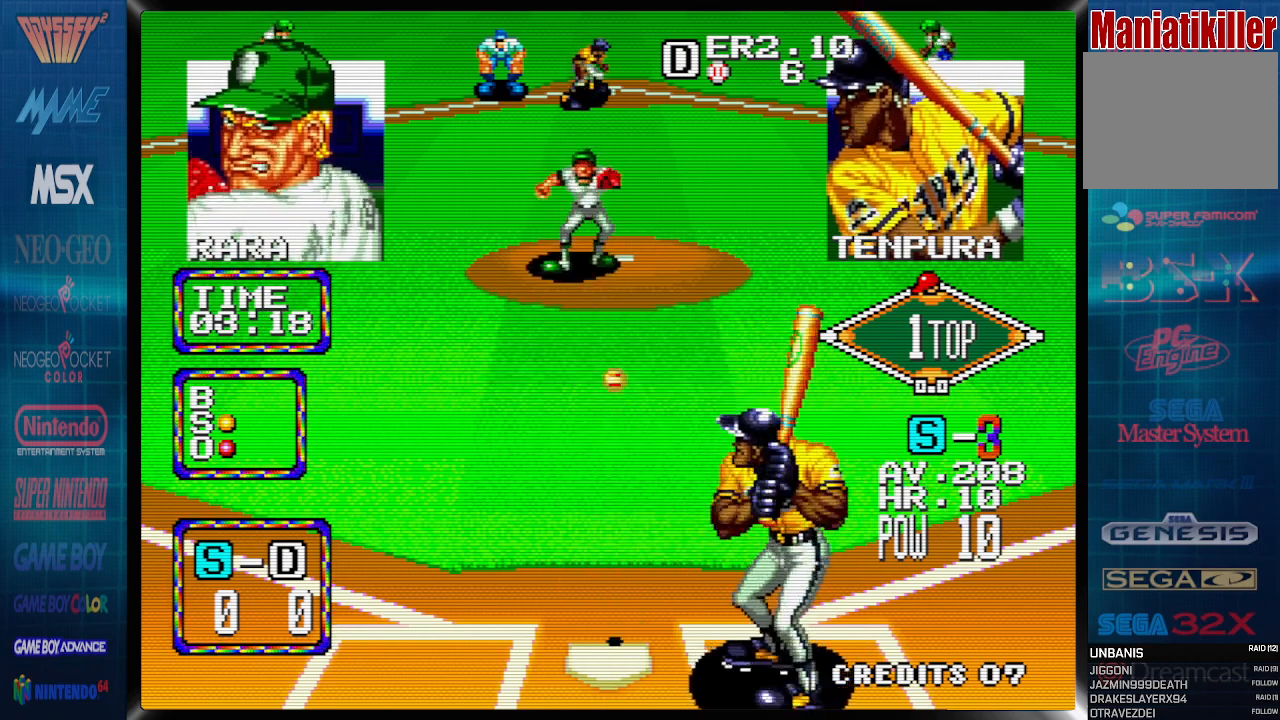
{"buttons": [], "events": []}
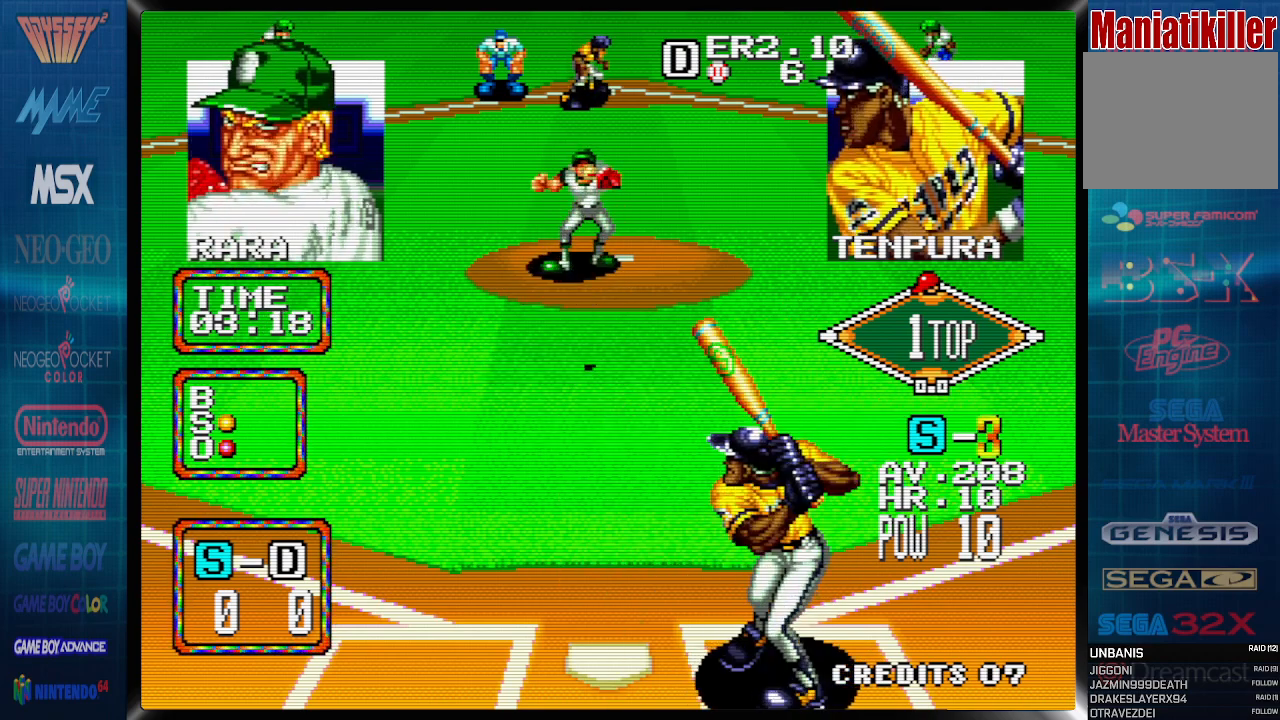
{"buttons": [], "events": []}
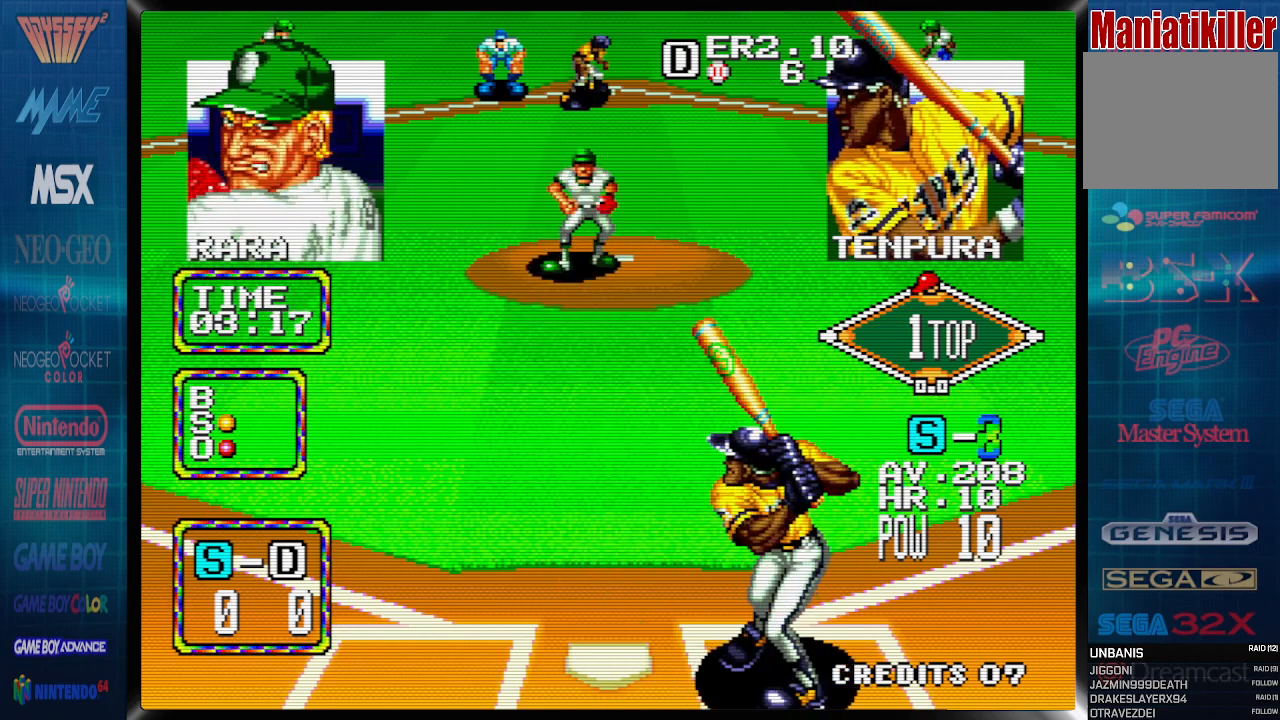
{"buttons": [], "events": []}
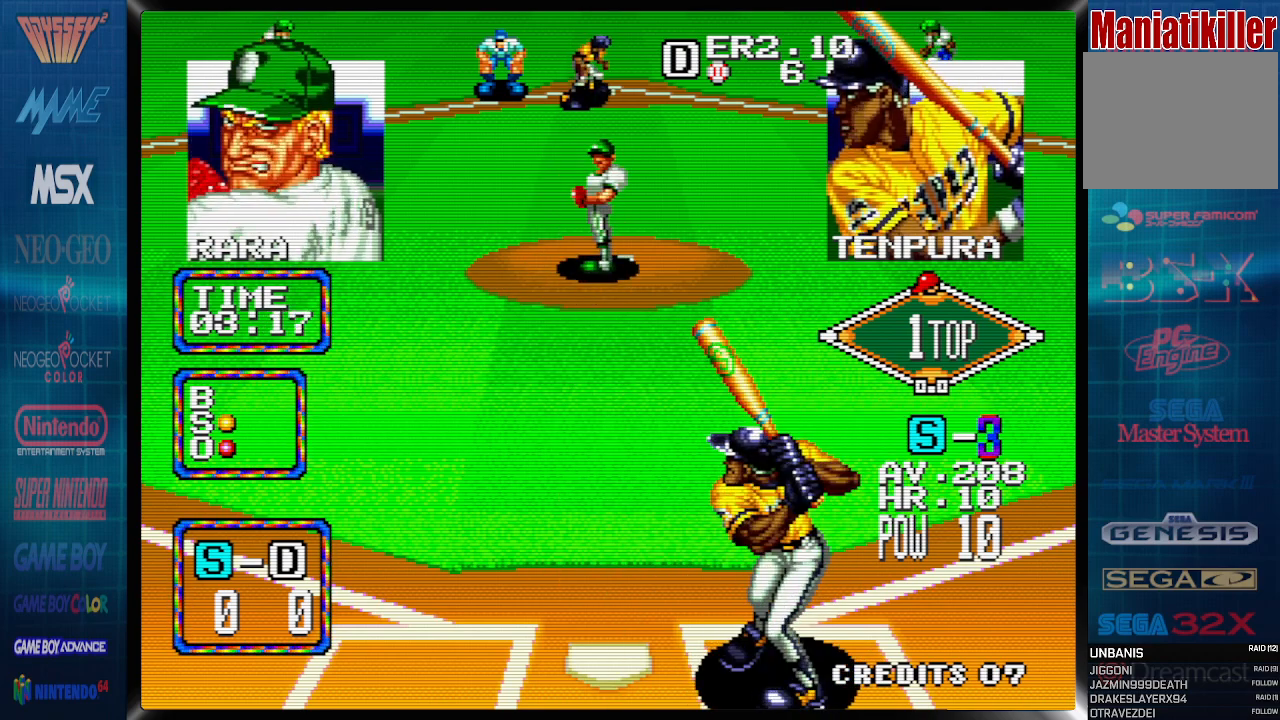
{"buttons": [], "events": [[217, "DPAD_RIGHT", "down"], [383, "DPAD_RIGHT", "up"]]}
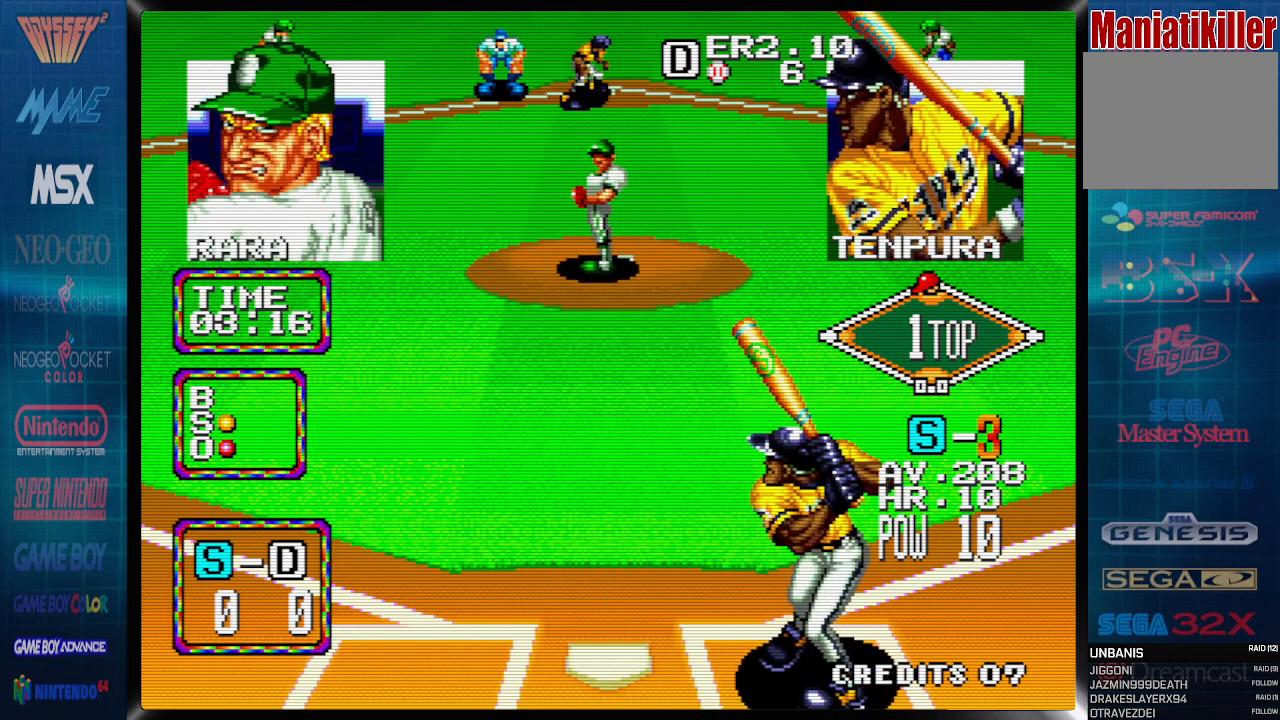
{"buttons": [], "events": [[83, "DPAD_LEFT", "down"], [183, "DPAD_LEFT", "up"]]}
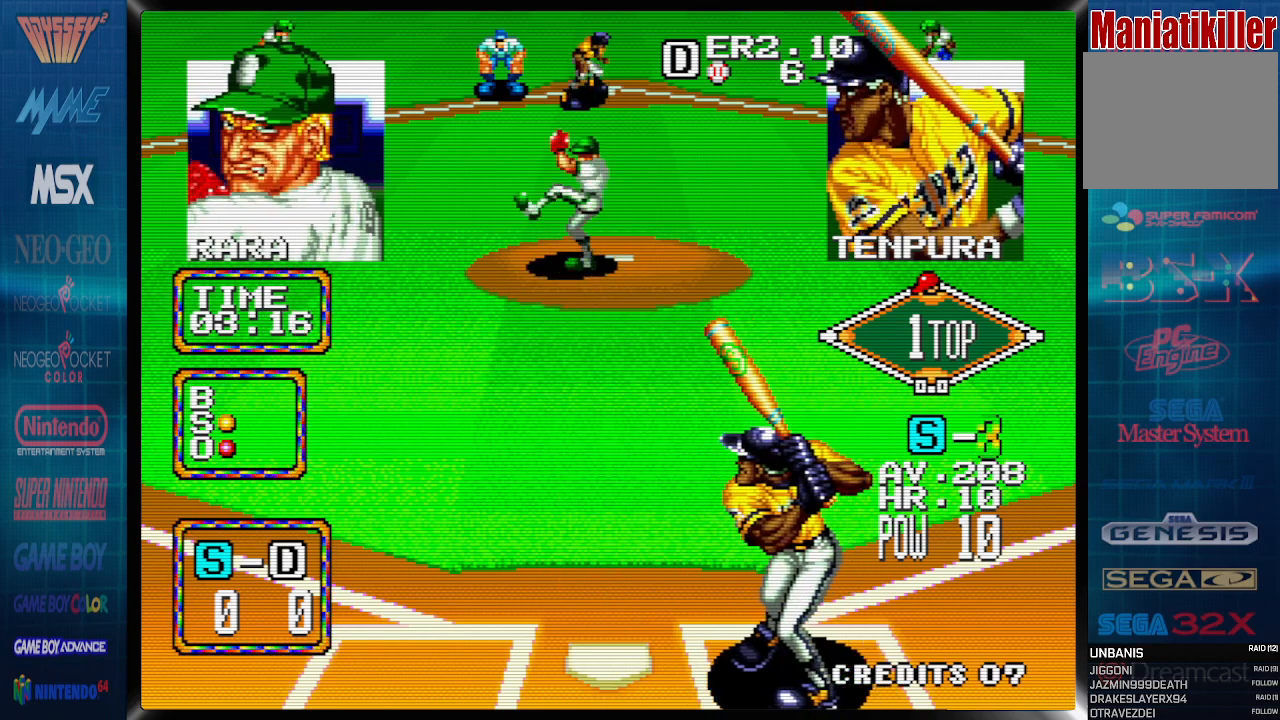
{"buttons": [], "events": []}
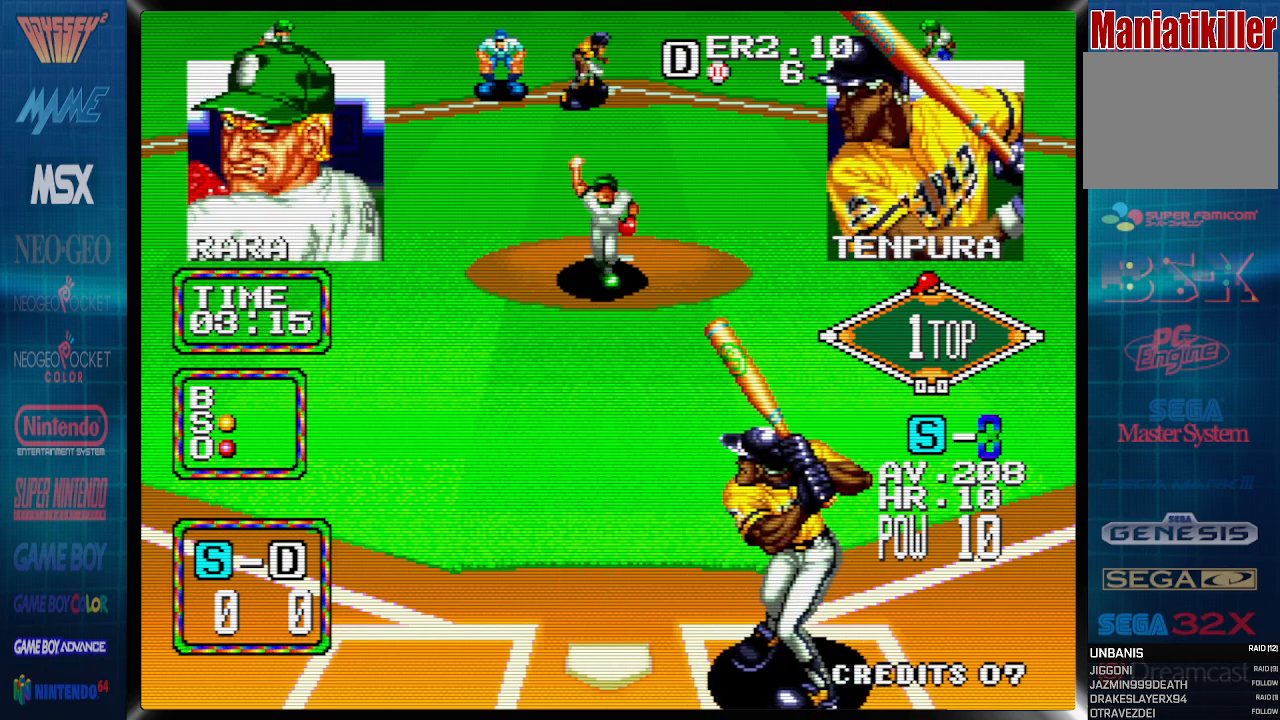
{"buttons": ["DPAD_LEFT"], "events": [[417, "DPAD_LEFT", "down"]]}
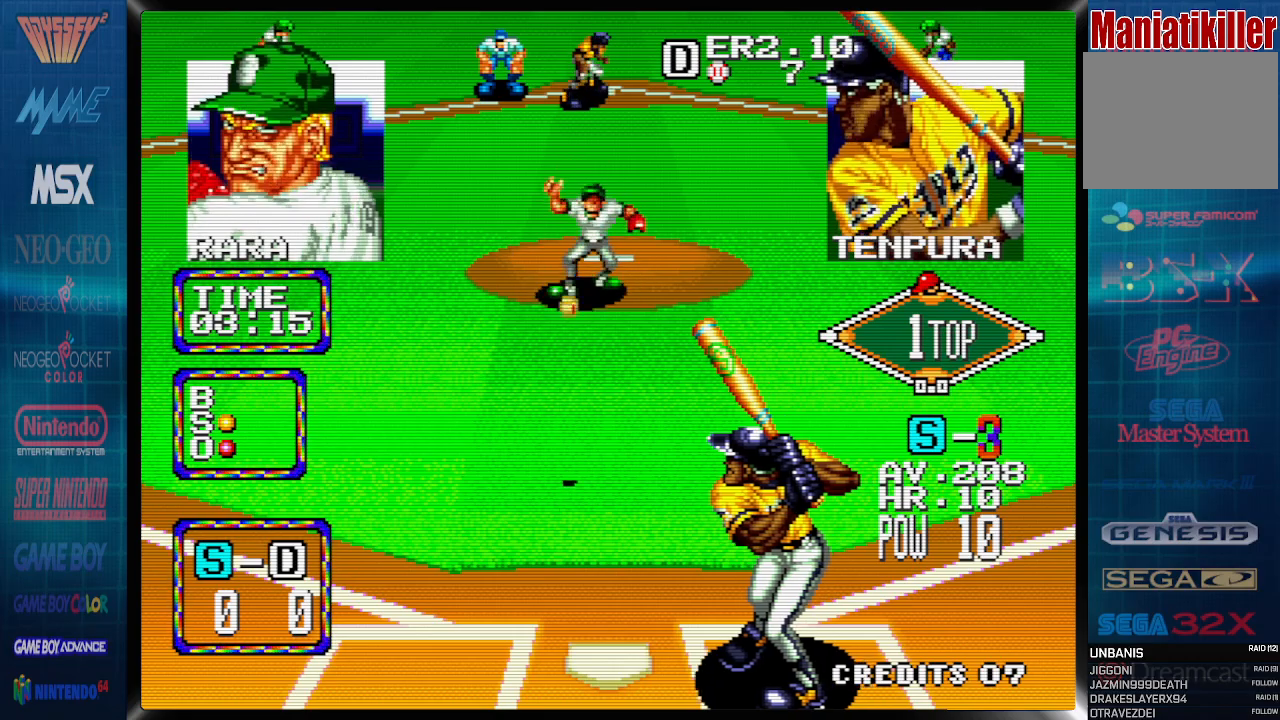
{"buttons": ["CROSS"], "events": [[17, "DPAD_LEFT", "up"], [117, "CROSS", "down"]]}
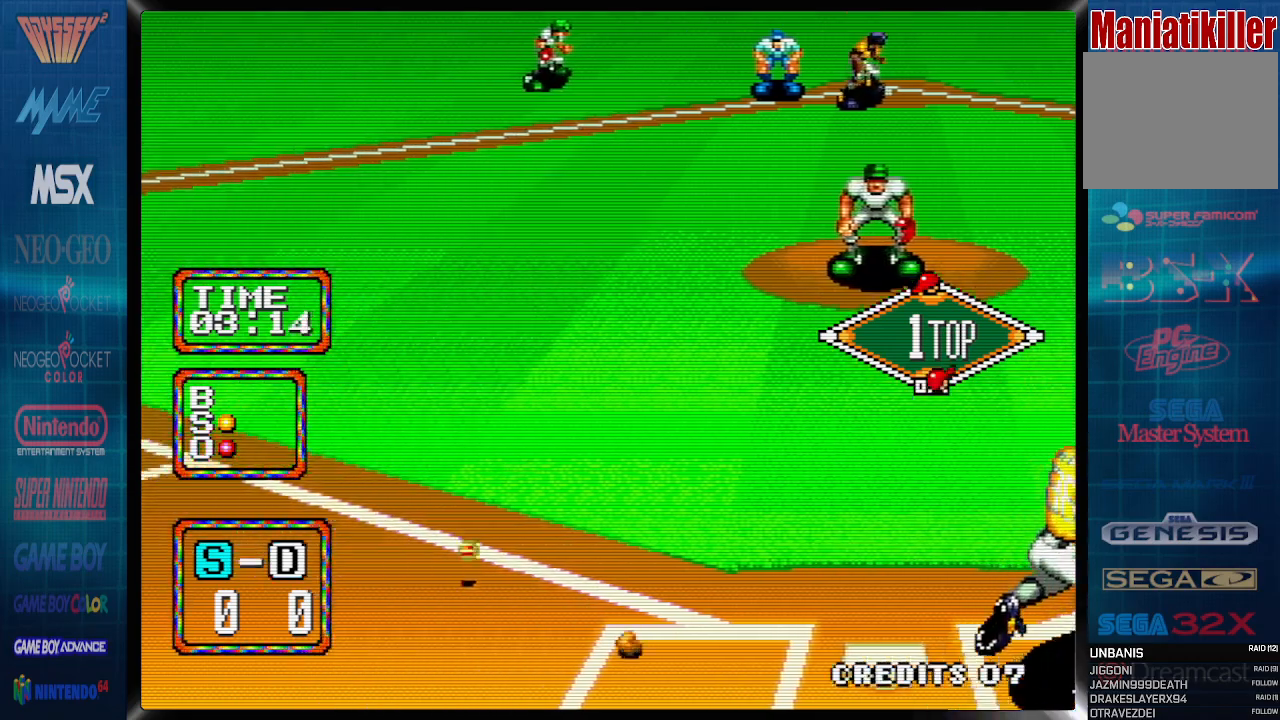
{"buttons": ["CROSS", "CIRCLE", "DPAD_RIGHT"], "events": [[117, "DPAD_RIGHT", "down"], [117, "DPAD_UP", "down"], [183, "DPAD_RIGHT", "up"], [200, "CIRCLE", "down"], [217, "DPAD_UP", "up"], [267, "CIRCLE", "up"], [267, "DPAD_RIGHT", "down"], [267, "DPAD_UP", "down"], [317, "CIRCLE", "down"], [317, "DPAD_RIGHT", "up"], [350, "DPAD_UP", "up"], [367, "CIRCLE", "up"], [400, "DPAD_RIGHT", "down"], [417, "DPAD_UP", "down"], [433, "CIRCLE", "down"], [467, "DPAD_UP", "up"]]}
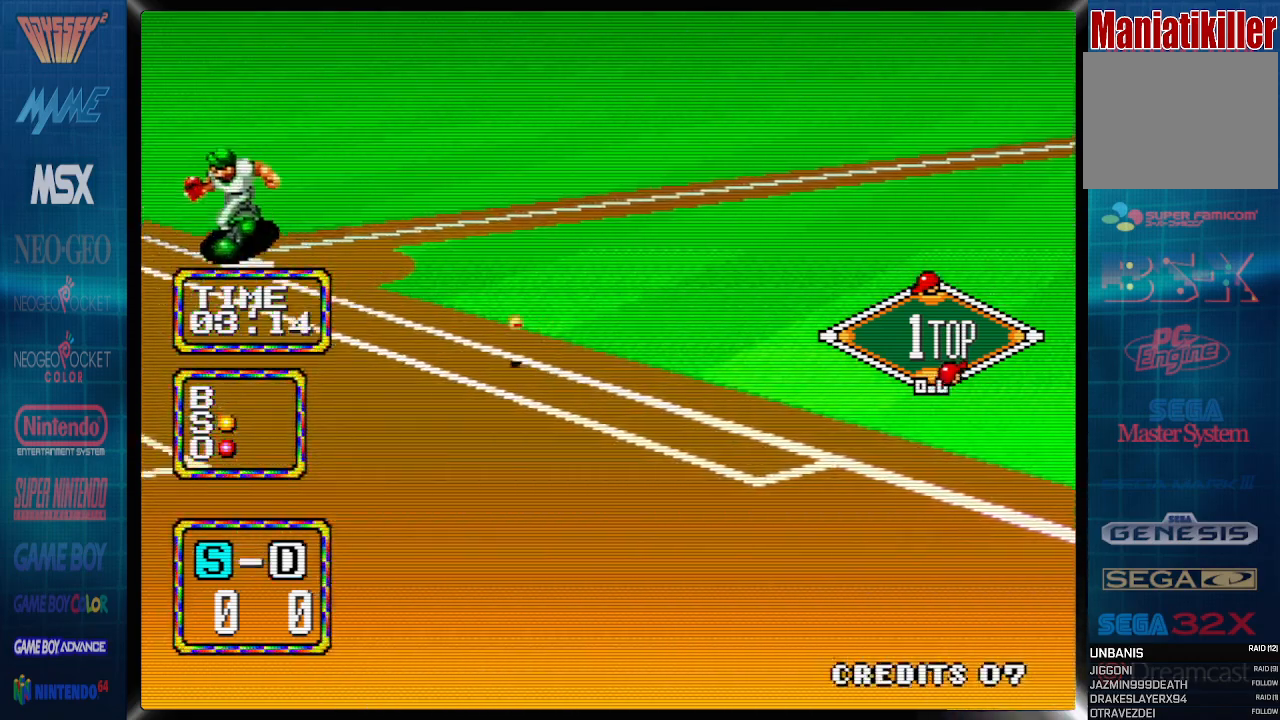
{"buttons": ["CROSS", "CIRCLE", "DPAD_RIGHT"], "events": [[33, "DPAD_UP", "down"], [83, "CIRCLE", "up"], [167, "CIRCLE", "down"], [217, "DPAD_UP", "up"], [300, "DPAD_UP", "down"], [367, "DPAD_UP", "up"], [433, "DPAD_UP", "down"], [483, "DPAD_UP", "up"]]}
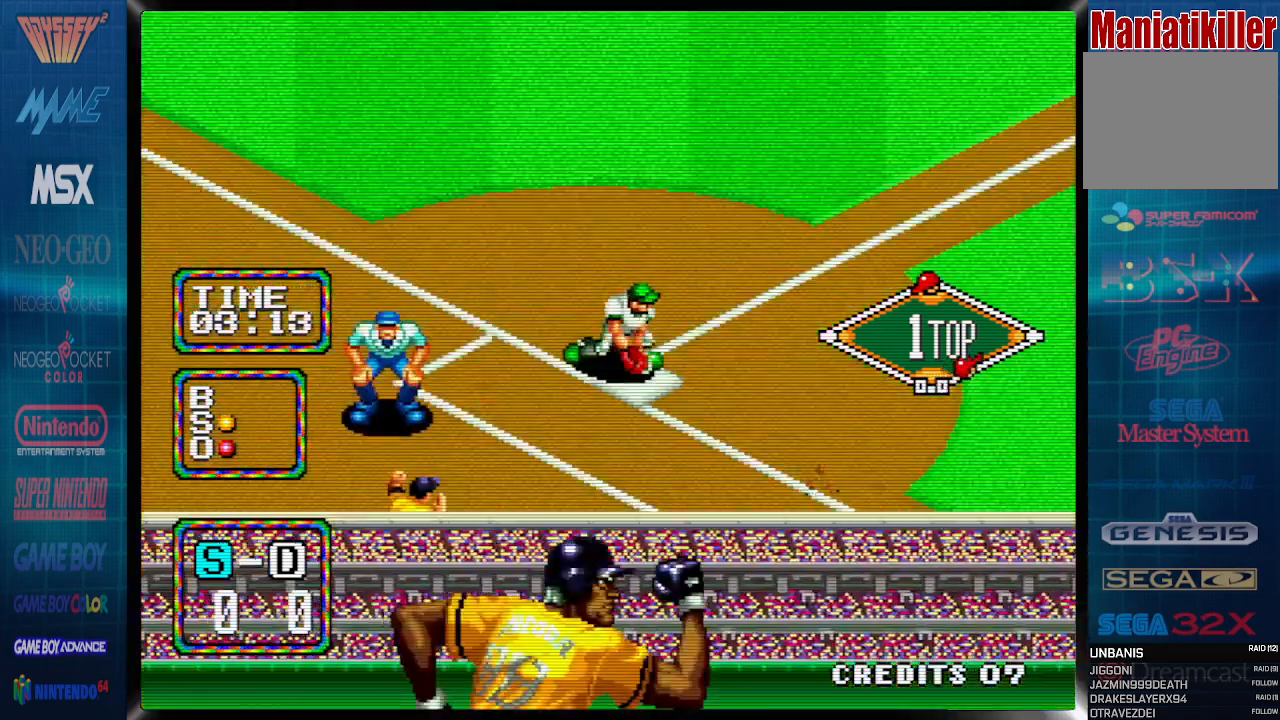
{"buttons": ["CIRCLE", "DPAD_RIGHT"], "events": [[17, "CIRCLE", "up"], [33, "CIRCLE", "down"], [83, "CIRCLE", "up"], [150, "CIRCLE", "down"], [150, "CROSS", "up"], [217, "CIRCLE", "up"], [267, "CIRCLE", "down"]]}
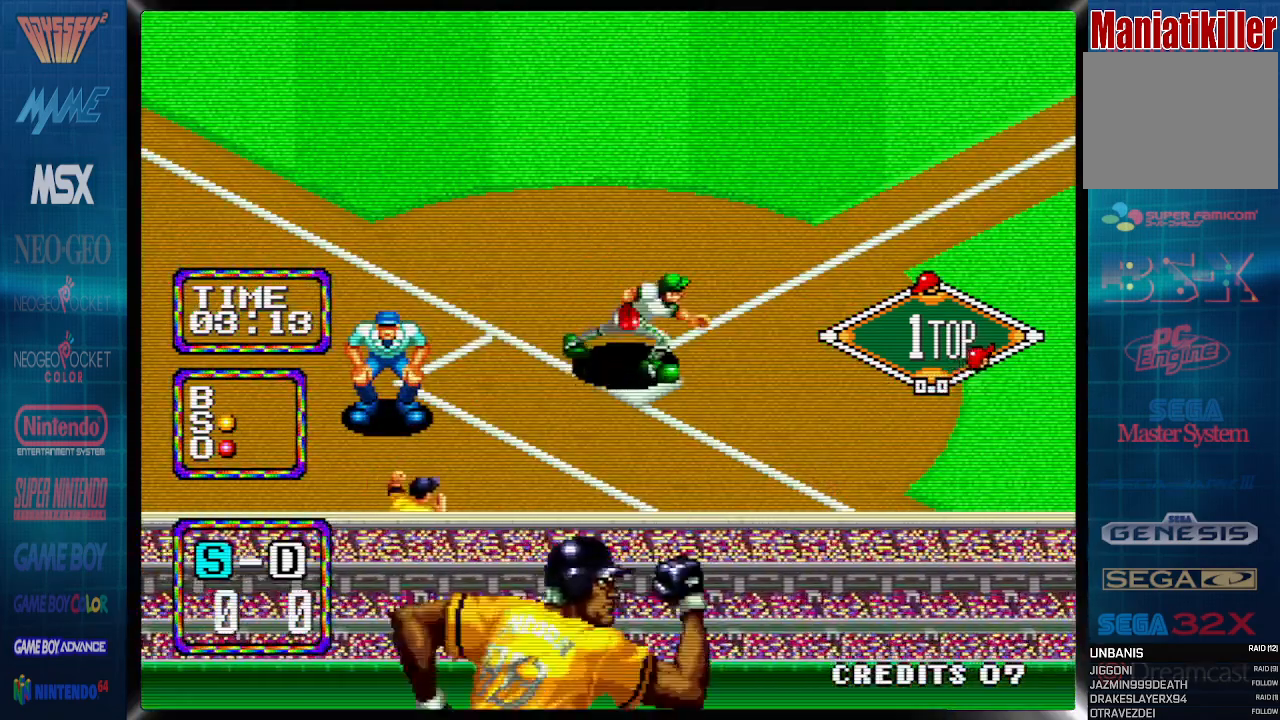
{"buttons": ["CIRCLE", "DPAD_RIGHT"], "events": []}
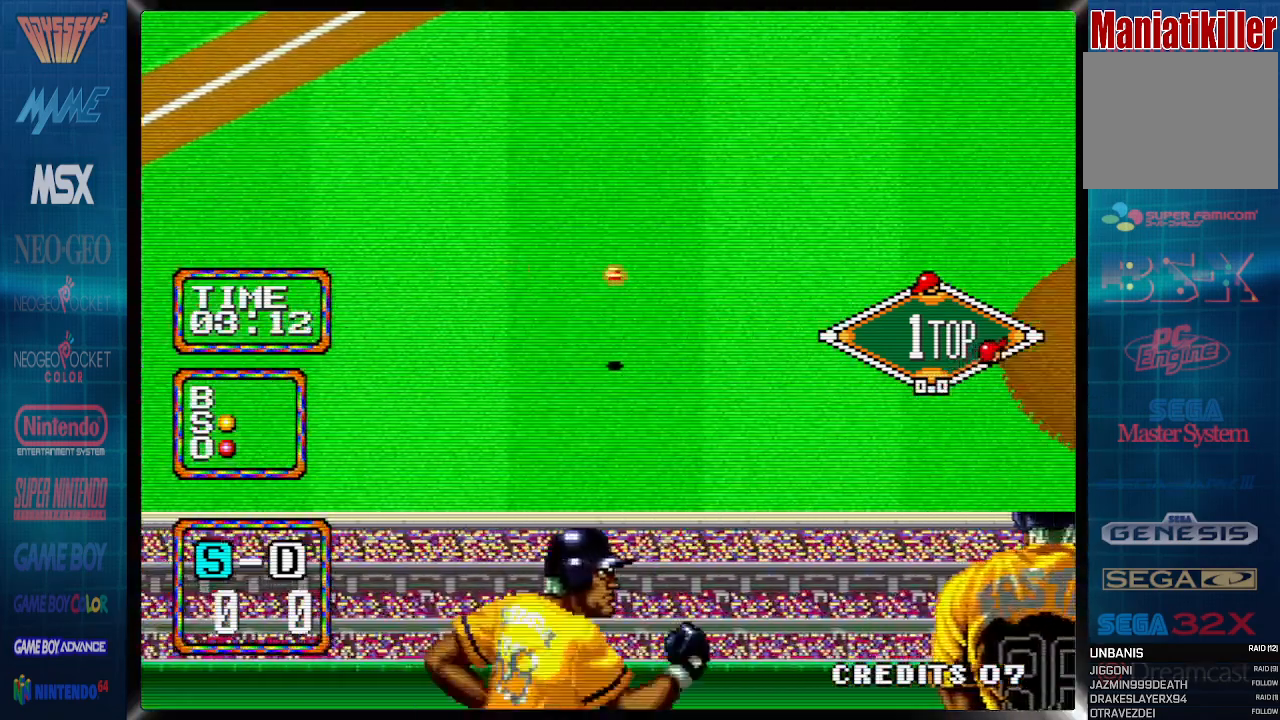
{"buttons": ["CIRCLE", "DPAD_RIGHT"], "events": [[50, "DPAD_UP", "down"], [67, "DPAD_UP", "up"], [167, "DPAD_UP", "down"], [217, "DPAD_UP", "up"]]}
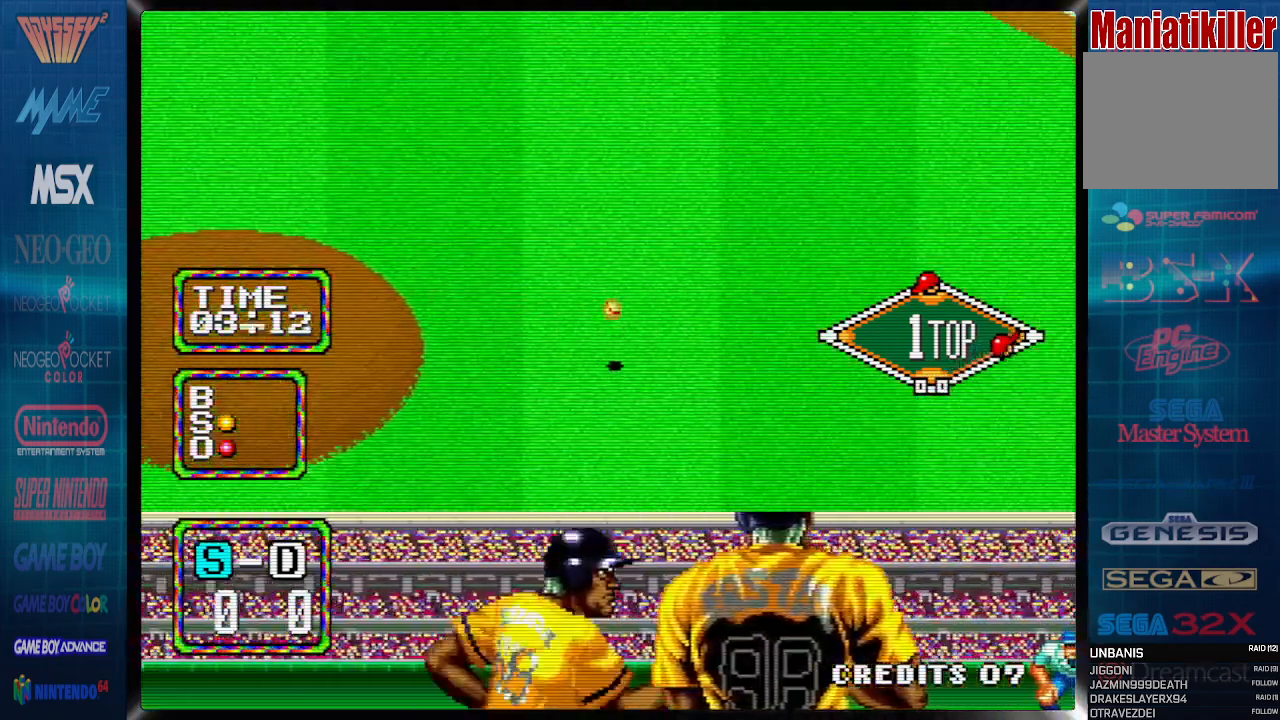
{"buttons": ["CIRCLE", "DPAD_UP", "DPAD_RIGHT"], "events": [[167, "DPAD_UP", "down"], [250, "DPAD_UP", "up"], [300, "DPAD_UP", "down"], [367, "DPAD_UP", "up"], [450, "DPAD_UP", "down"]]}
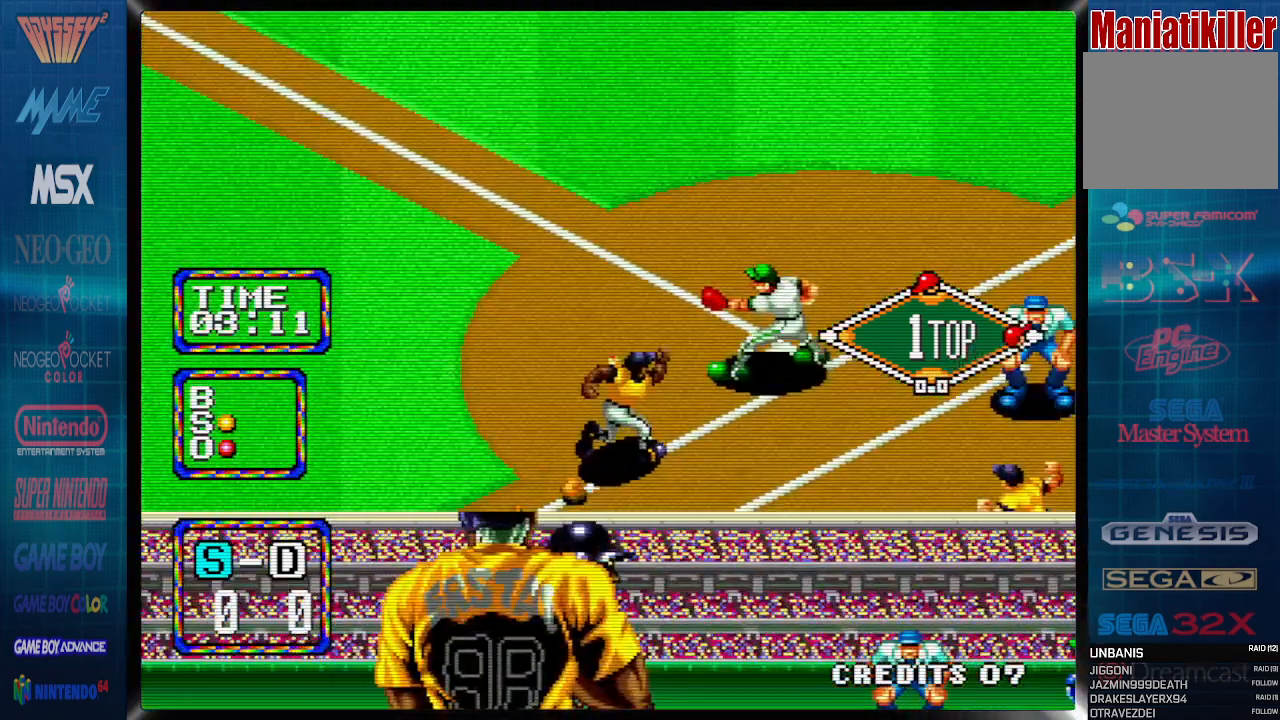
{"buttons": ["CIRCLE", "DPAD_RIGHT"], "events": [[167, "DPAD_UP", "up"]]}
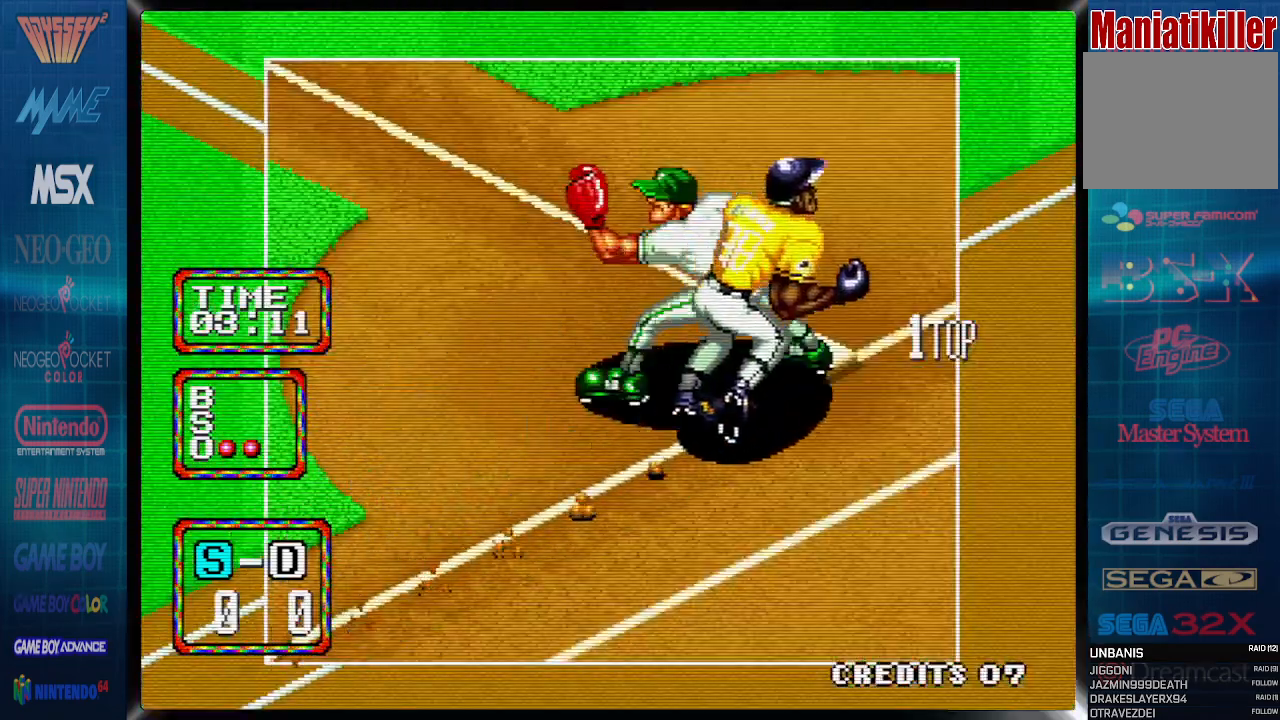
{"buttons": [], "events": [[250, "CIRCLE", "up"], [250, "DPAD_RIGHT", "up"]]}
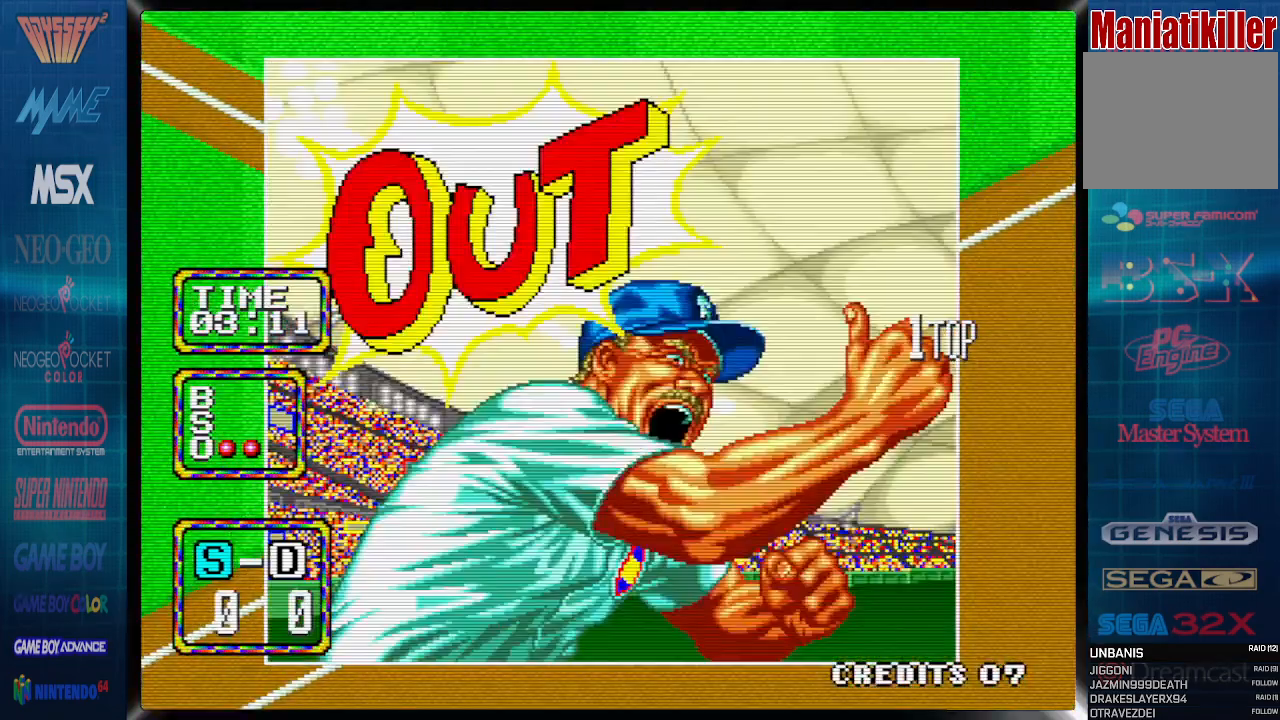
{"buttons": [], "events": []}
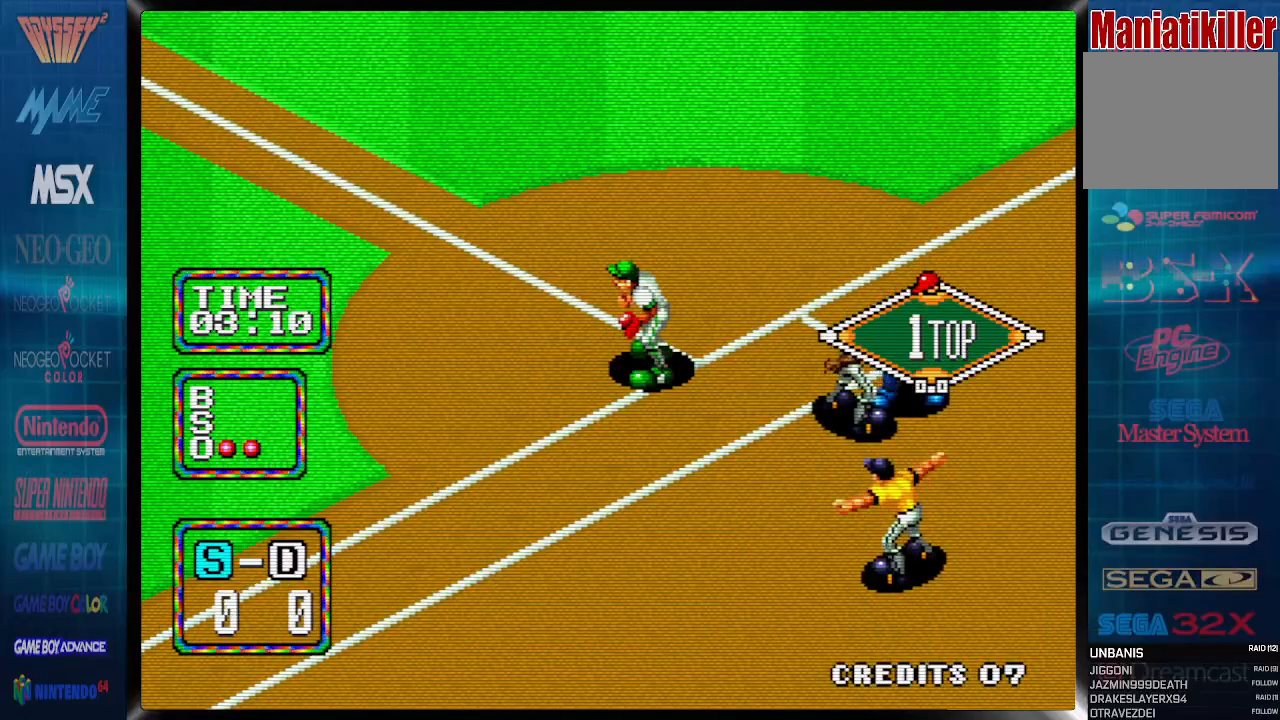
{"buttons": [], "events": []}
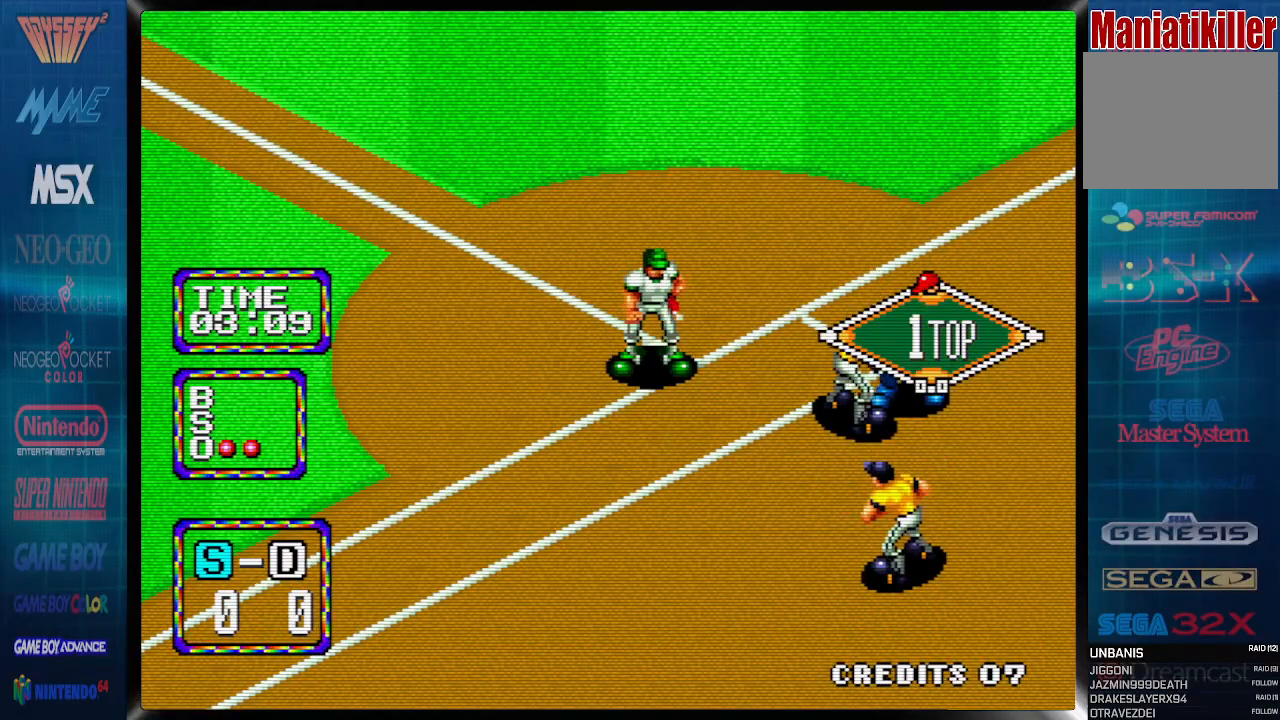
{"buttons": [], "events": []}
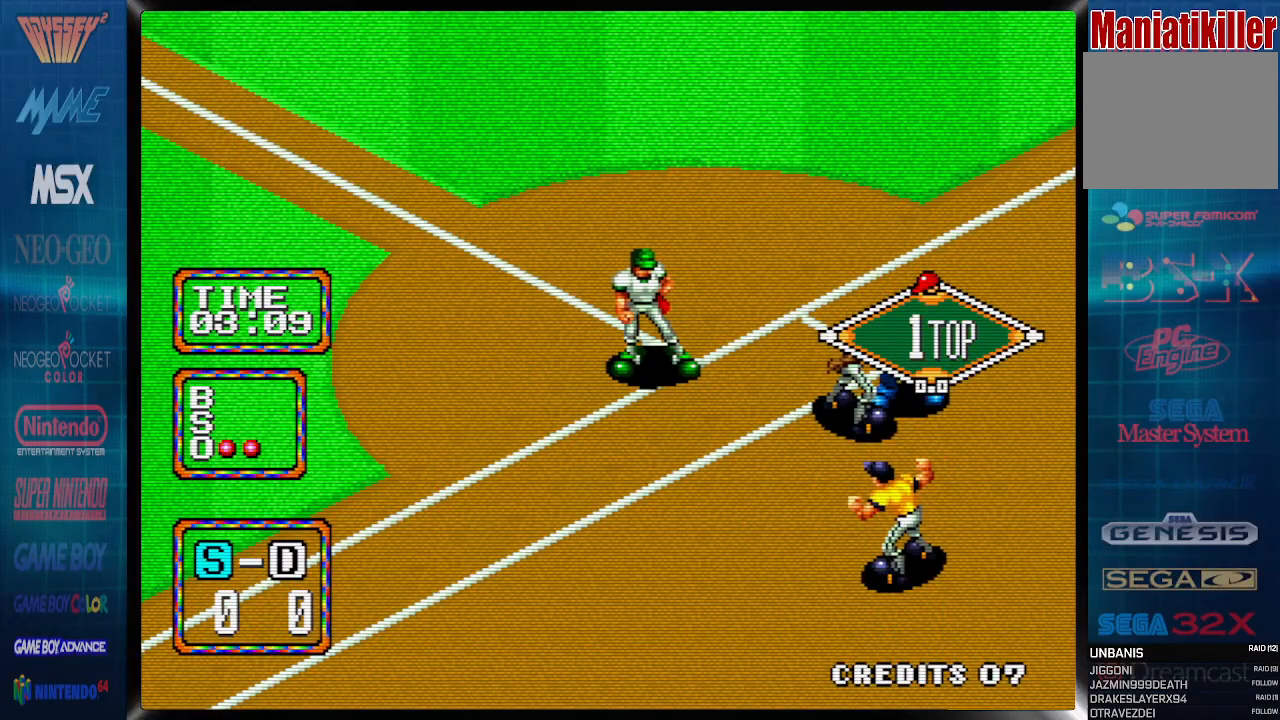
{"buttons": [], "events": []}
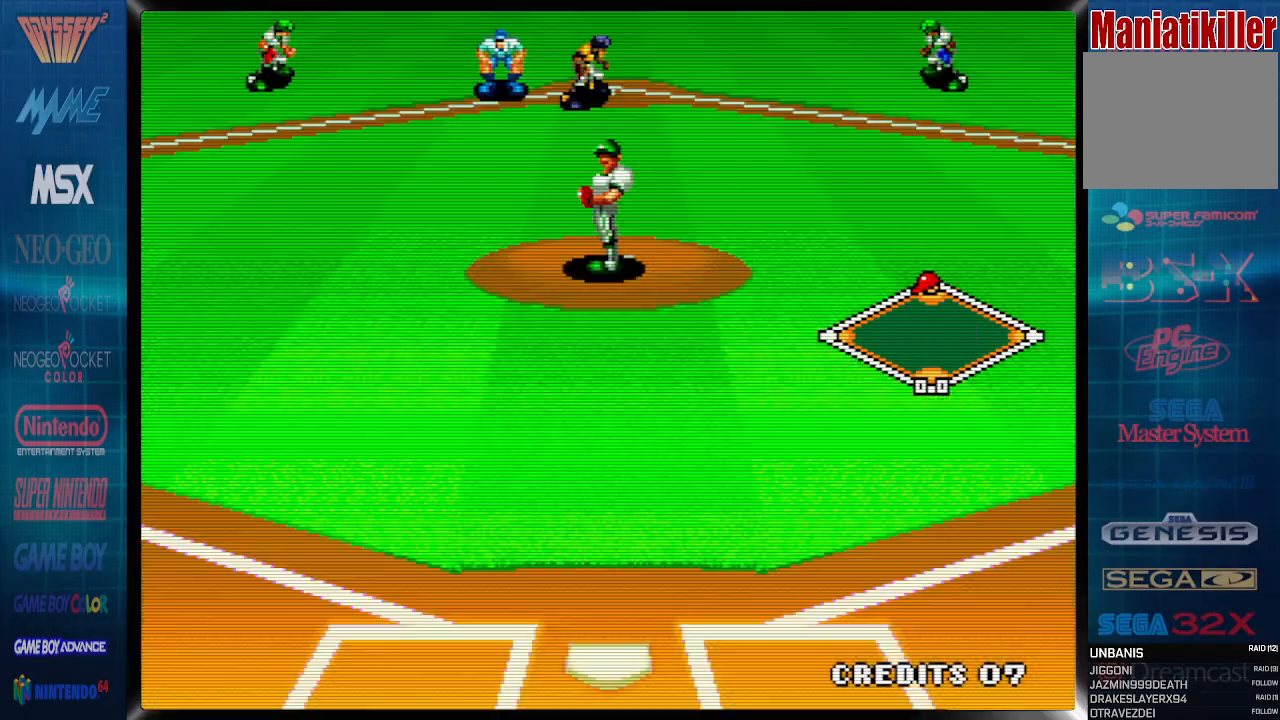
{"buttons": [], "events": []}
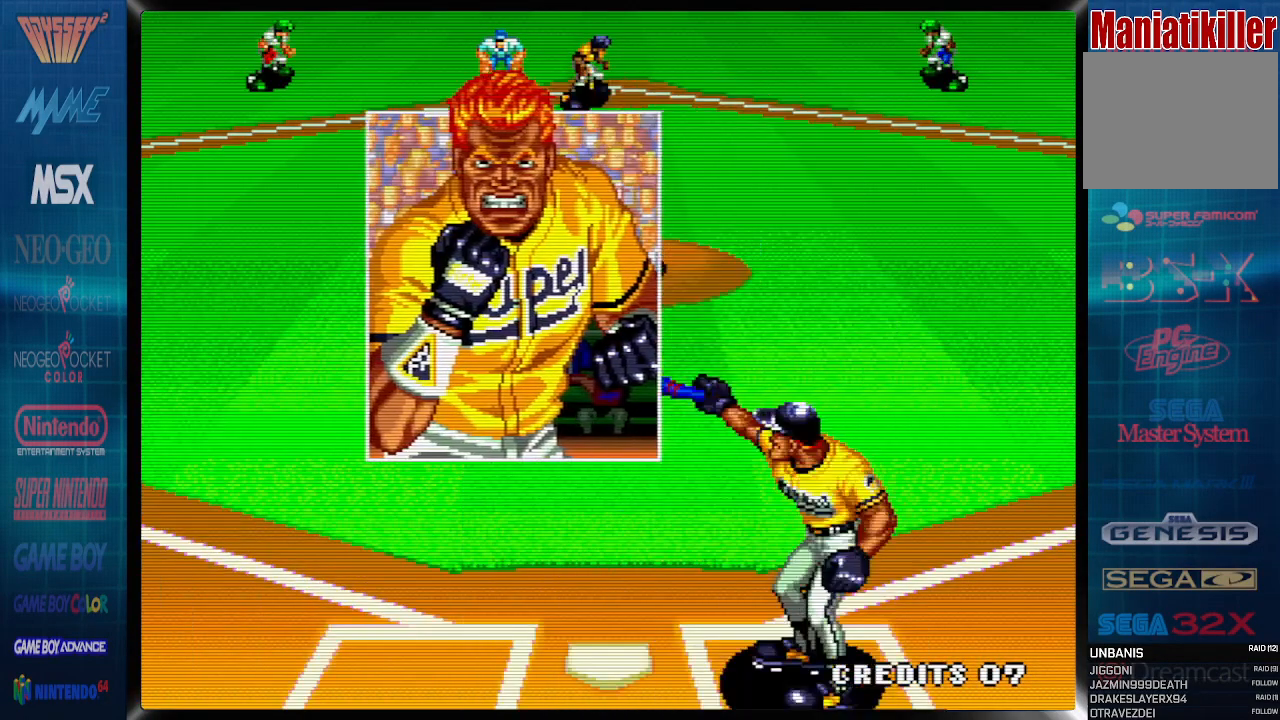
{"buttons": [], "events": [[267, "CROSS", "down"], [417, "CROSS", "up"]]}
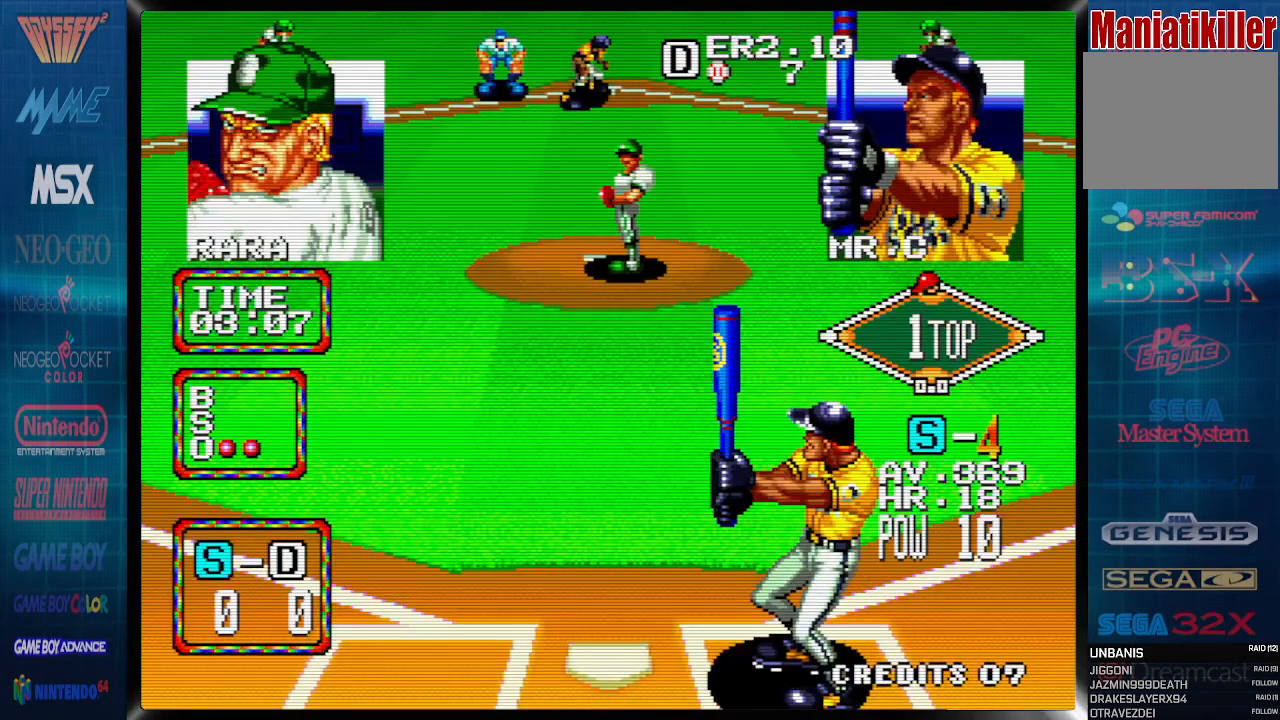
{"buttons": ["DPAD_RIGHT"], "events": [[267, "DPAD_RIGHT", "down"]]}